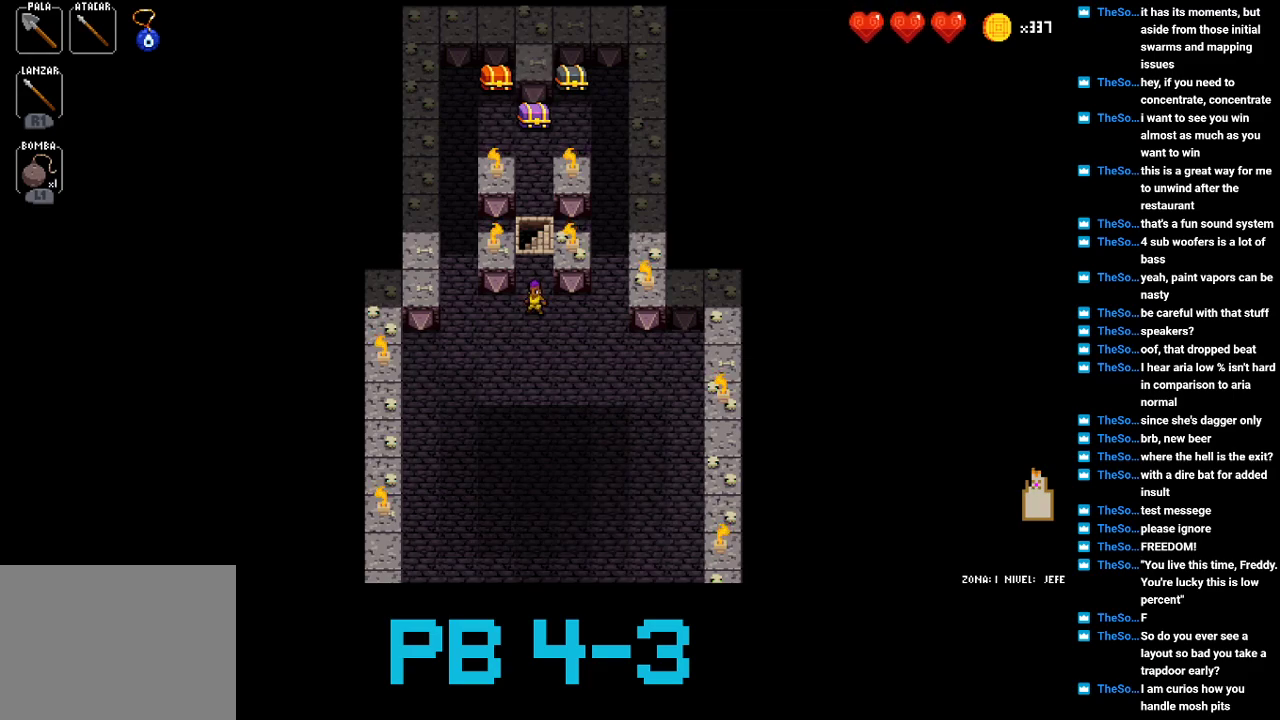
Gameplay with a controller (PlayStation layout); each line is a JSON object with the inputs held at the frame after it. "events" lists button and stick changes between this image and that frame as [ms after this image, input, new state], when the widget could be followed in between. Not read: L3 R3.
{"buttons": [], "events": [[33, "CROSS", "down"], [133, "CROSS", "up"]]}
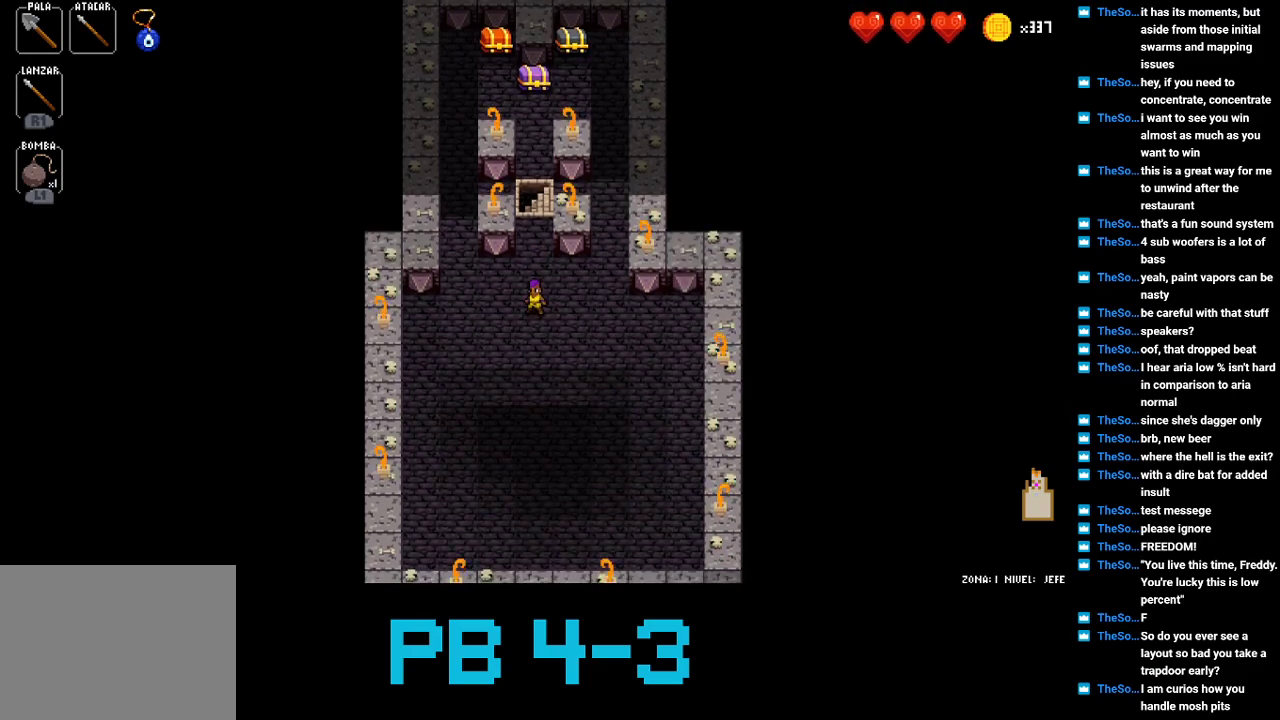
{"buttons": [], "events": [[83, "TRIANGLE", "down"], [183, "TRIANGLE", "up"]]}
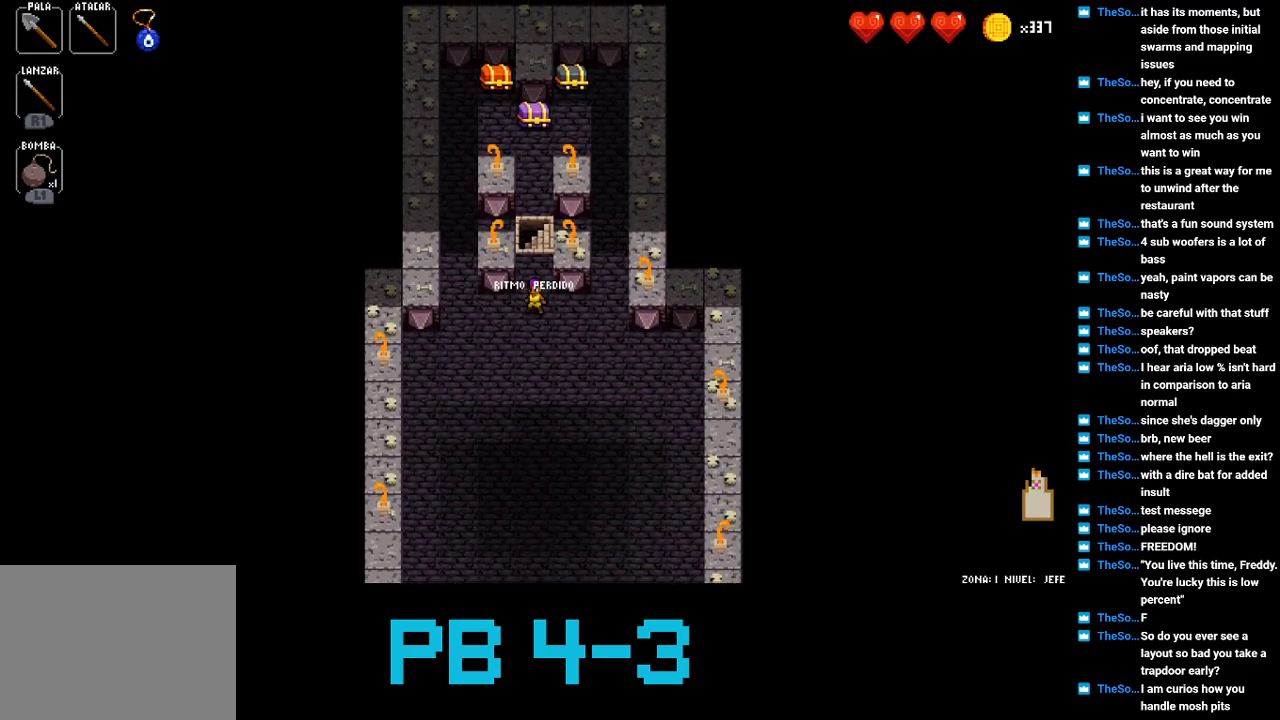
{"buttons": [], "events": []}
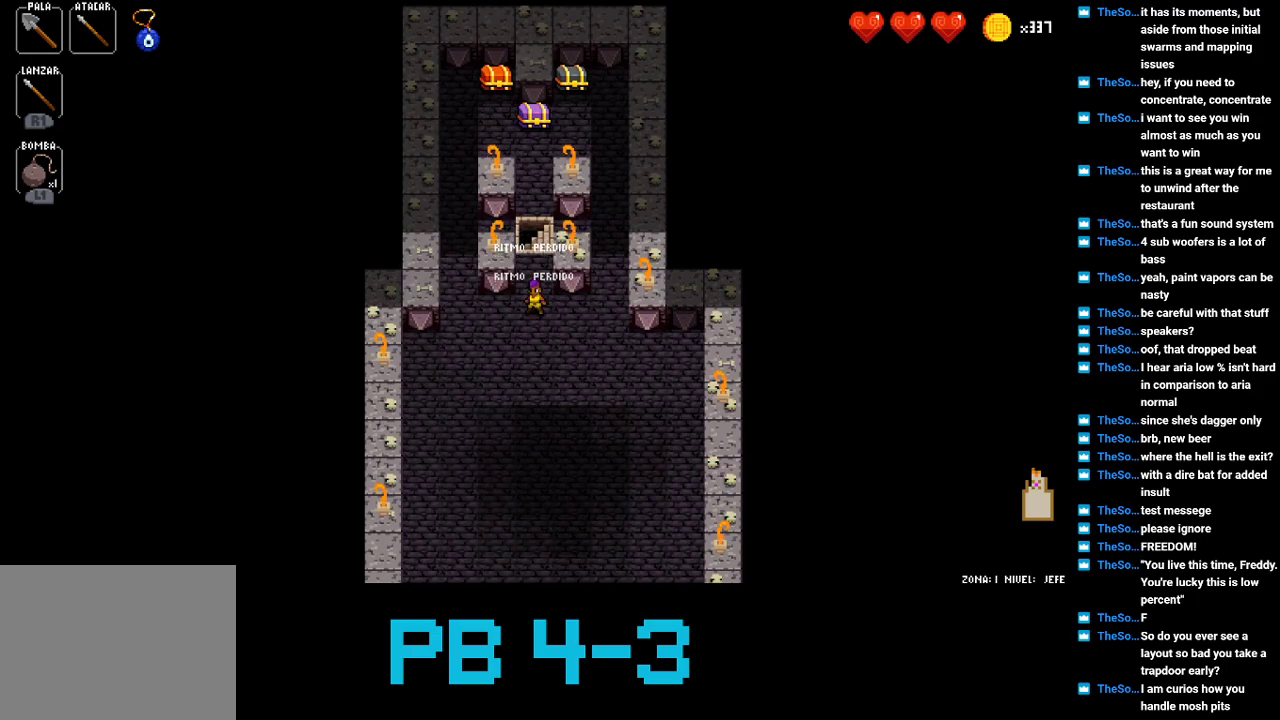
{"buttons": ["TRIANGLE"], "events": [[433, "TRIANGLE", "down"]]}
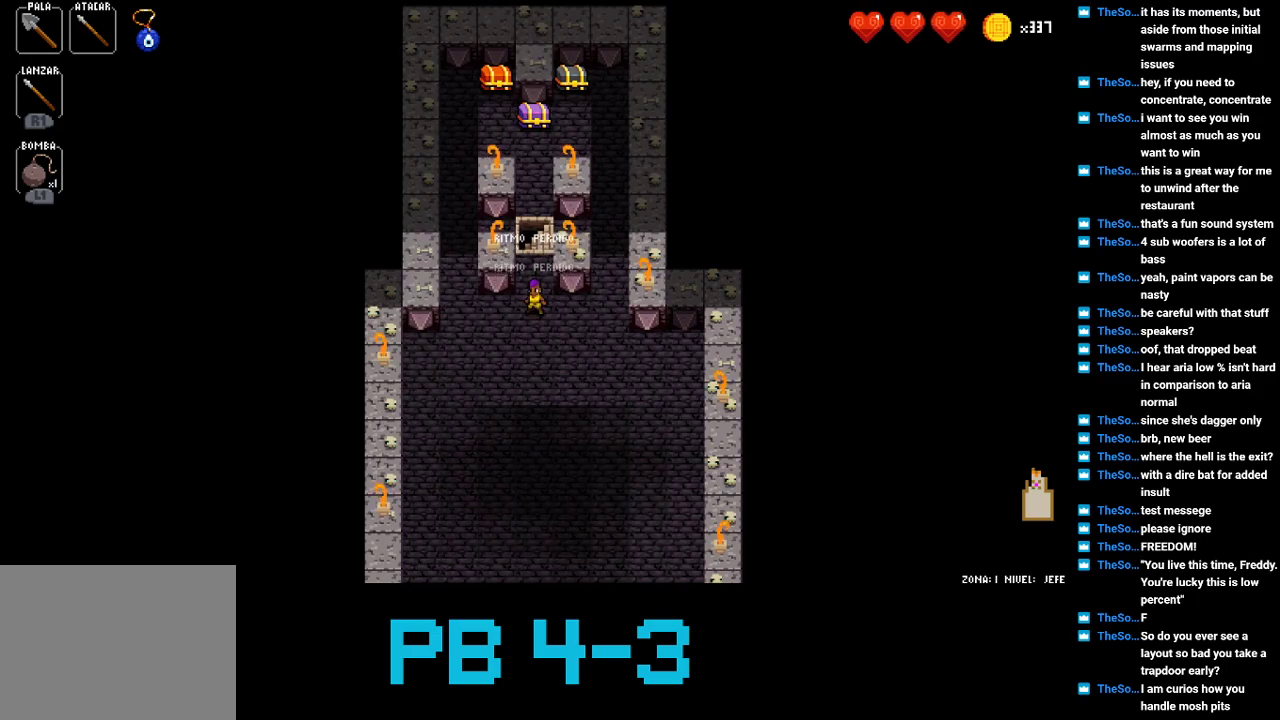
{"buttons": [], "events": [[33, "TRIANGLE", "up"], [133, "TRIANGLE", "down"], [217, "TRIANGLE", "up"]]}
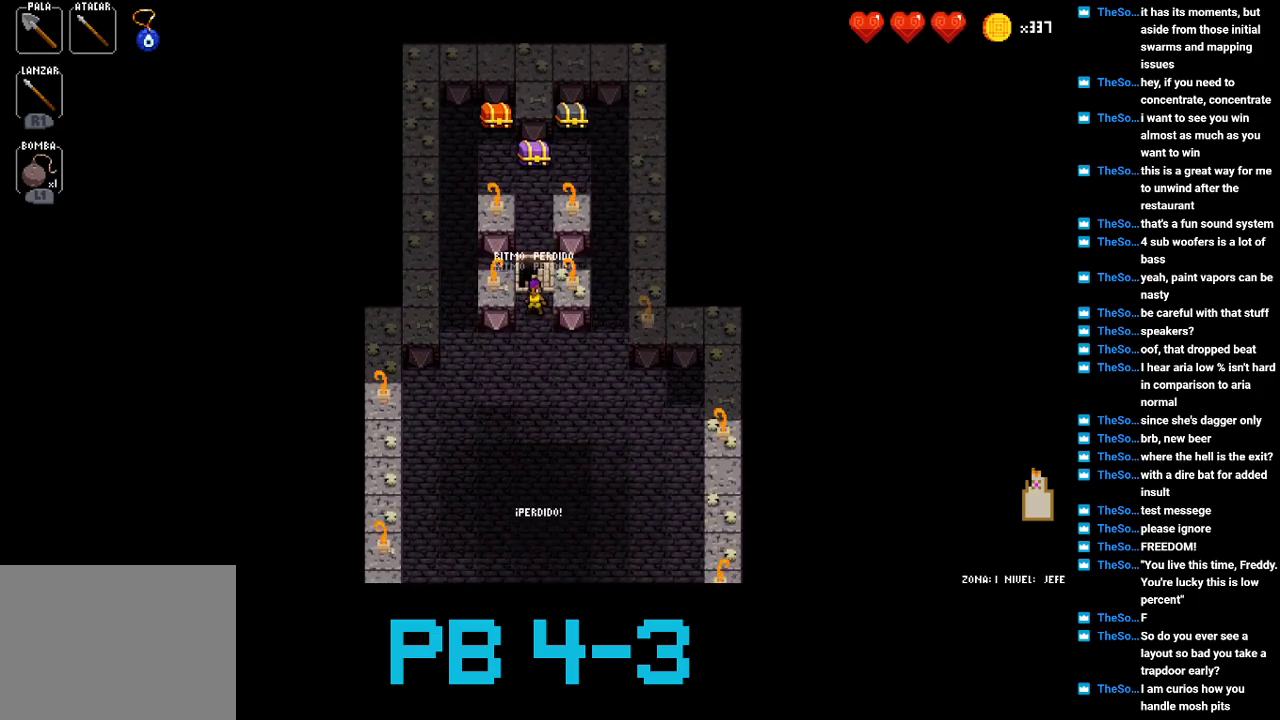
{"buttons": [], "events": [[183, "TRIANGLE", "down"], [317, "TRIANGLE", "up"]]}
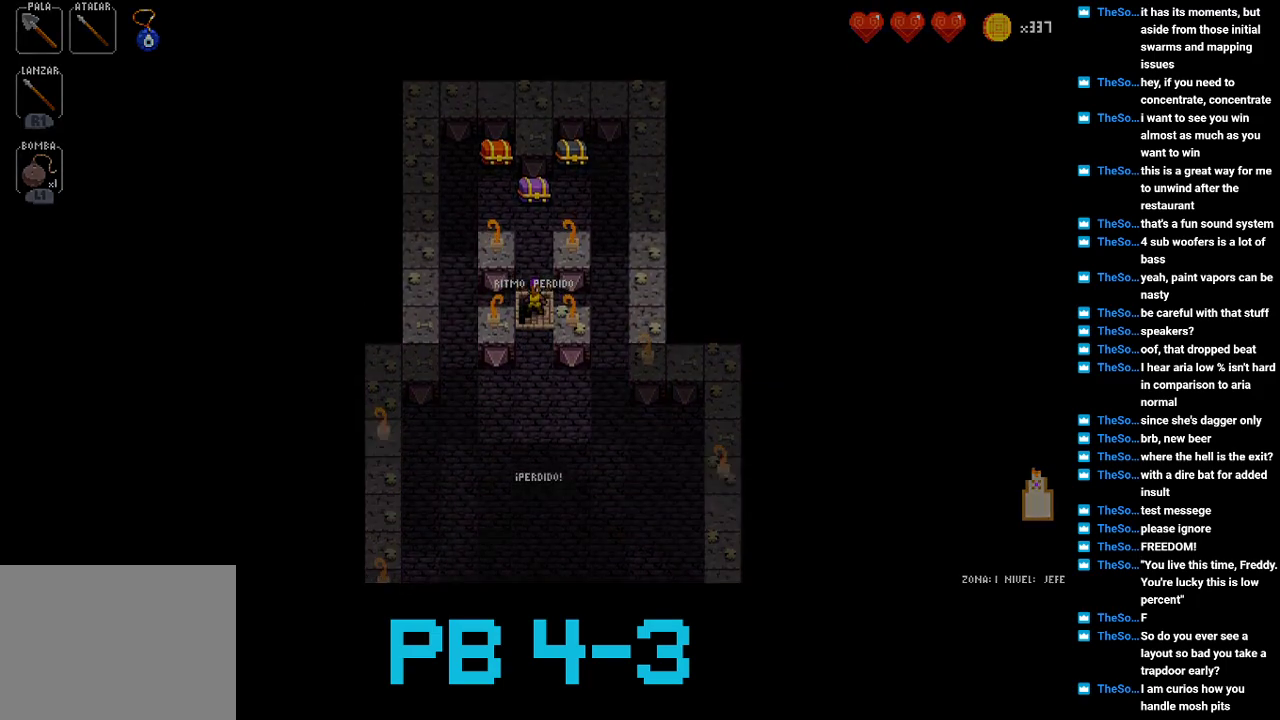
{"buttons": [], "events": []}
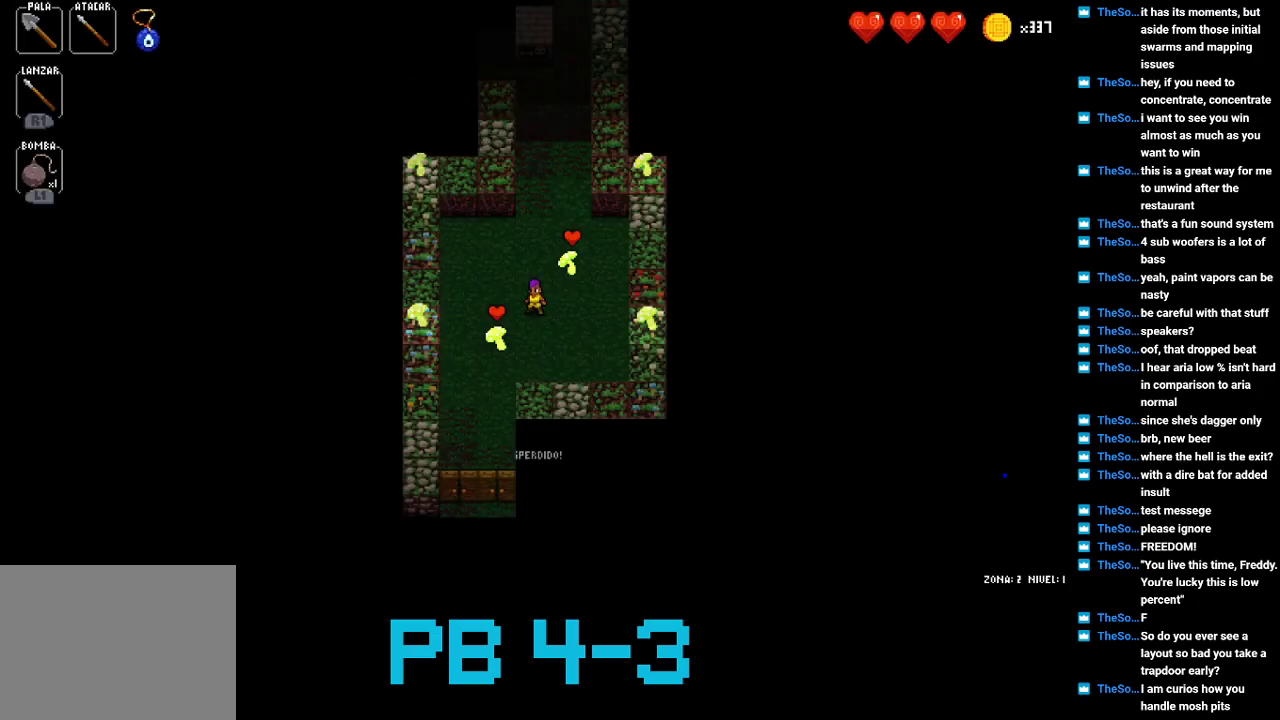
{"buttons": [], "events": [[133, "SQUARE", "down"], [233, "SQUARE", "up"], [383, "CROSS", "down"], [450, "CROSS", "up"]]}
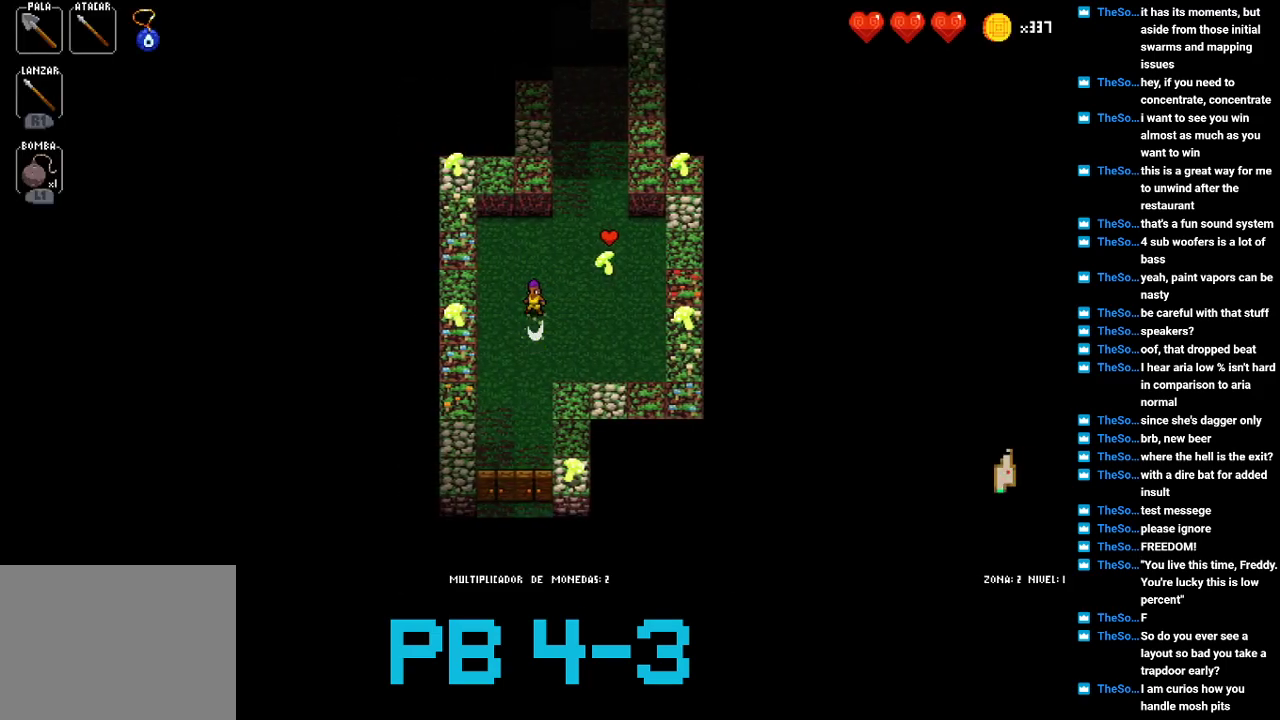
{"buttons": [], "events": [[83, "TRIANGLE", "down"], [183, "TRIANGLE", "up"], [283, "CIRCLE", "down"], [383, "CIRCLE", "up"]]}
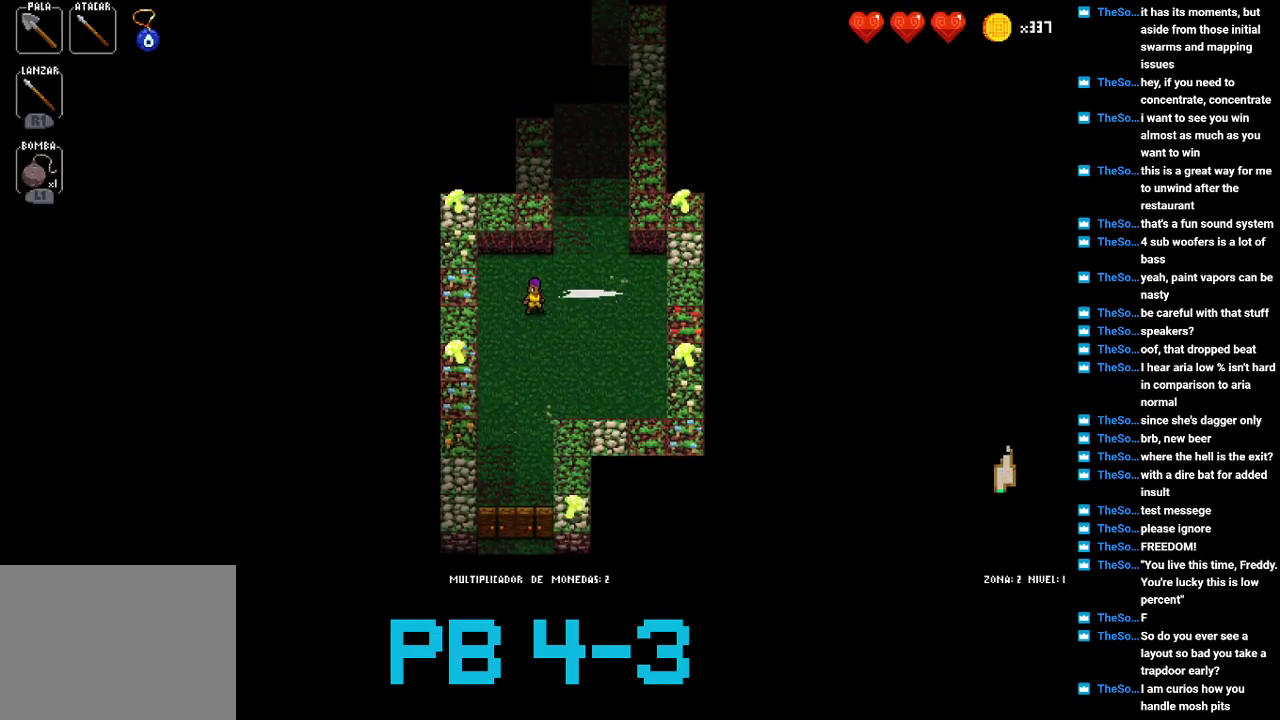
{"buttons": ["SQUARE"], "events": [[17, "SQUARE", "down"], [117, "SQUARE", "up"], [267, "SQUARE", "down"], [367, "SQUARE", "up"], [500, "SQUARE", "down"]]}
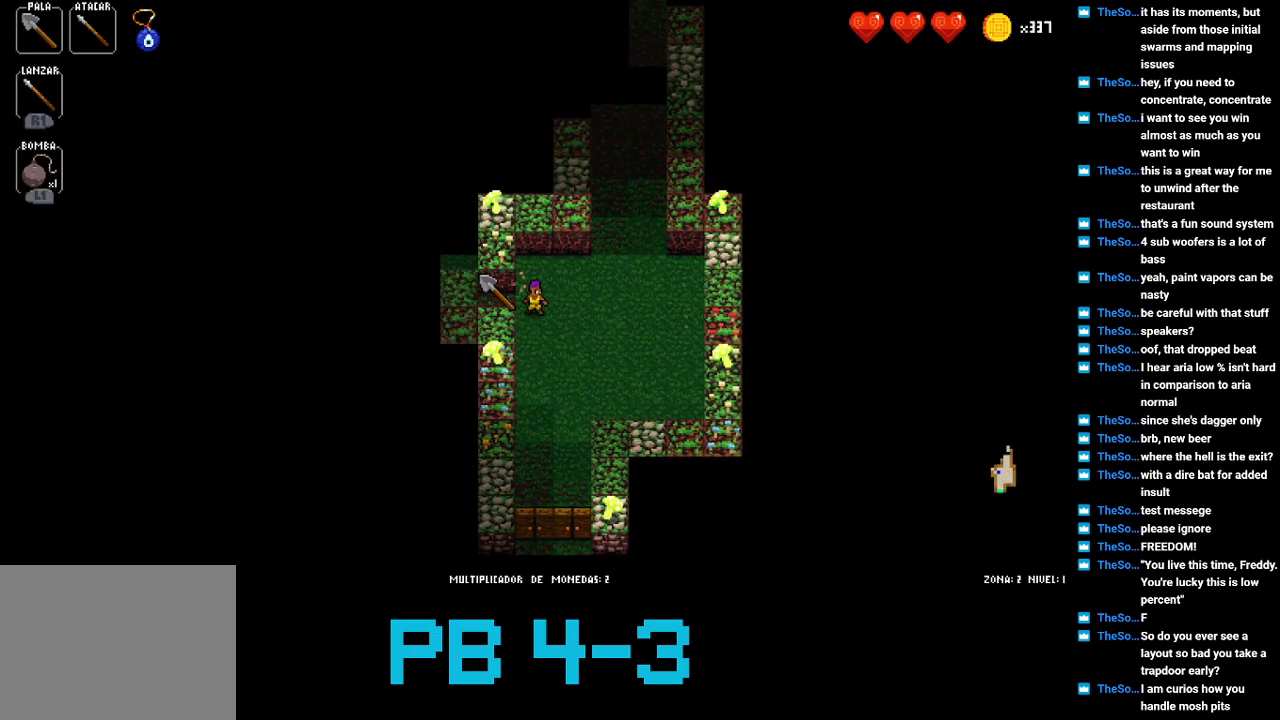
{"buttons": ["TRIANGLE"], "events": [[67, "SQUARE", "up"], [233, "SQUARE", "down"], [300, "SQUARE", "up"], [467, "TRIANGLE", "down"]]}
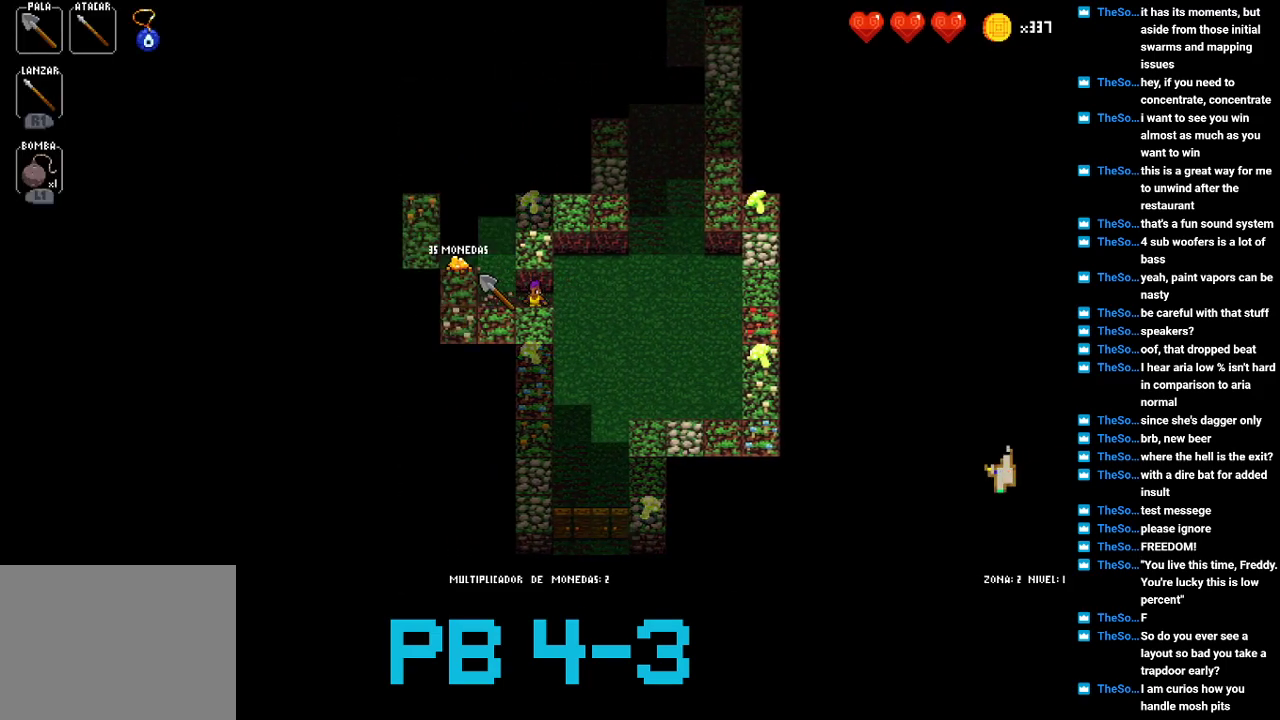
{"buttons": ["TRIANGLE"], "events": [[83, "TRIANGLE", "up"], [217, "SQUARE", "down"], [283, "SQUARE", "up"], [417, "TRIANGLE", "down"]]}
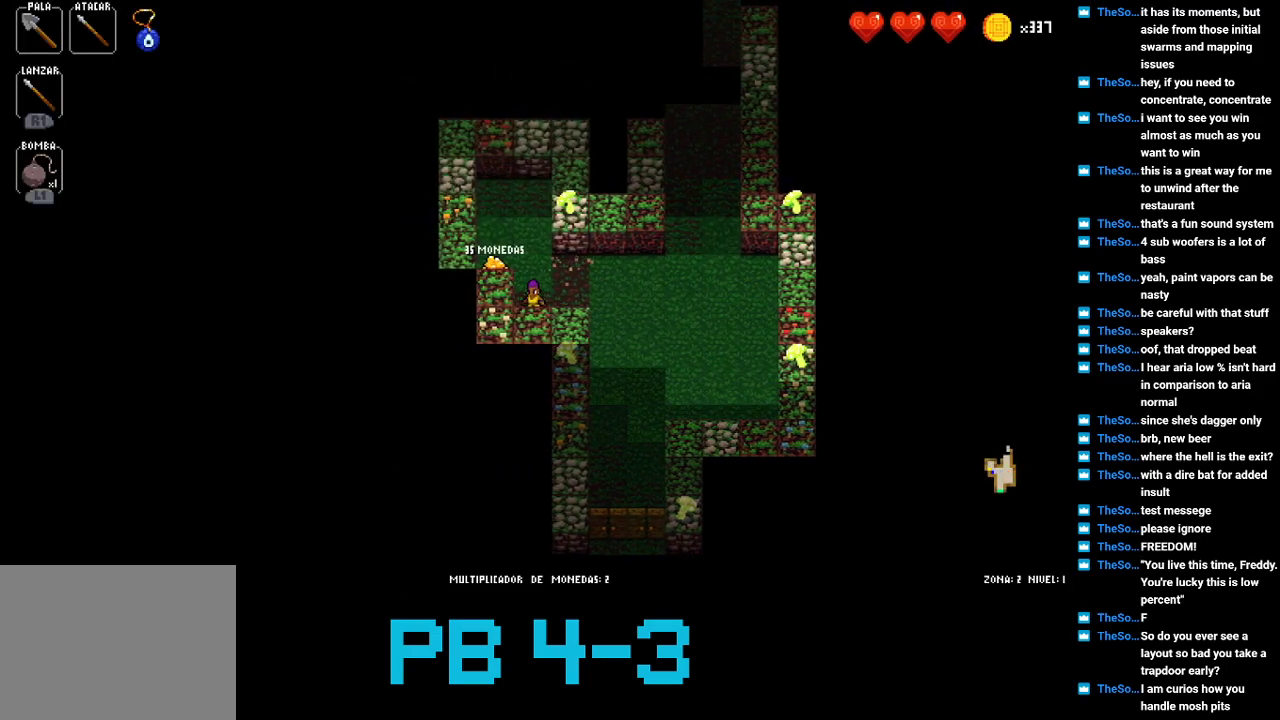
{"buttons": [], "events": [[17, "TRIANGLE", "up"], [117, "SQUARE", "down"], [217, "SQUARE", "up"], [367, "SQUARE", "down"], [467, "SQUARE", "up"]]}
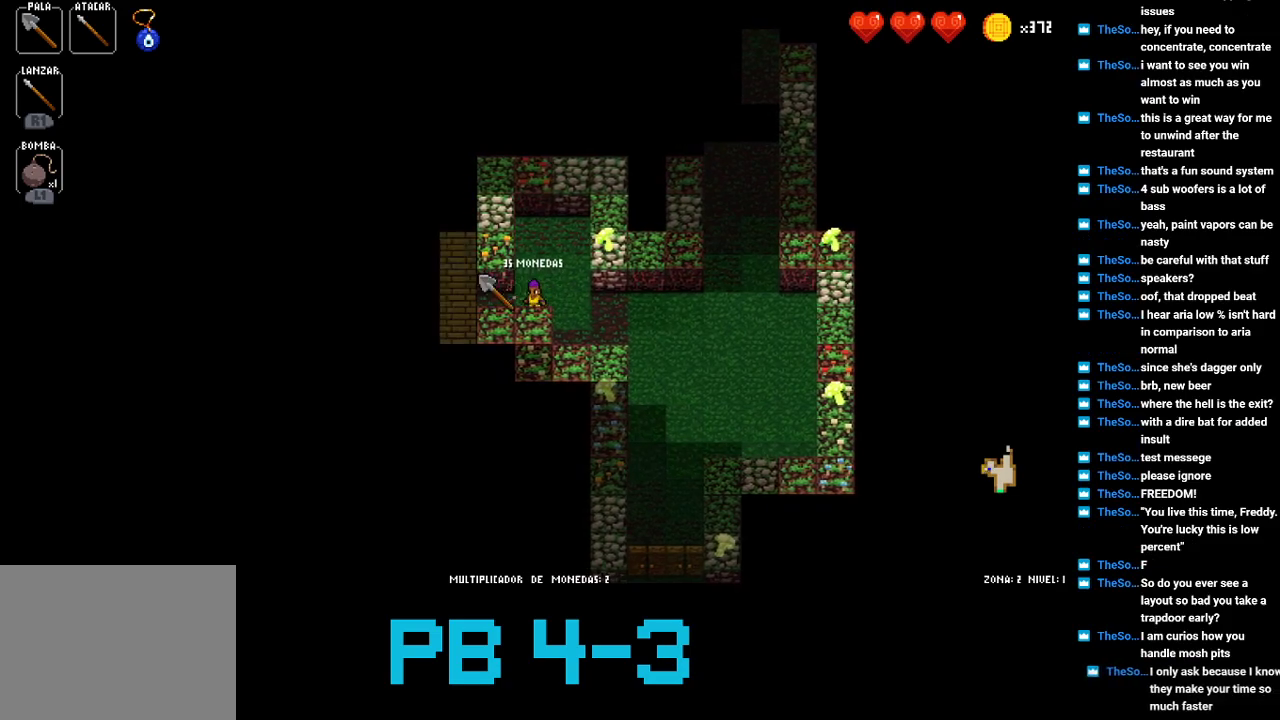
{"buttons": [], "events": [[200, "CIRCLE", "down"], [300, "CIRCLE", "up"], [433, "TRIANGLE", "down"], [500, "TRIANGLE", "up"]]}
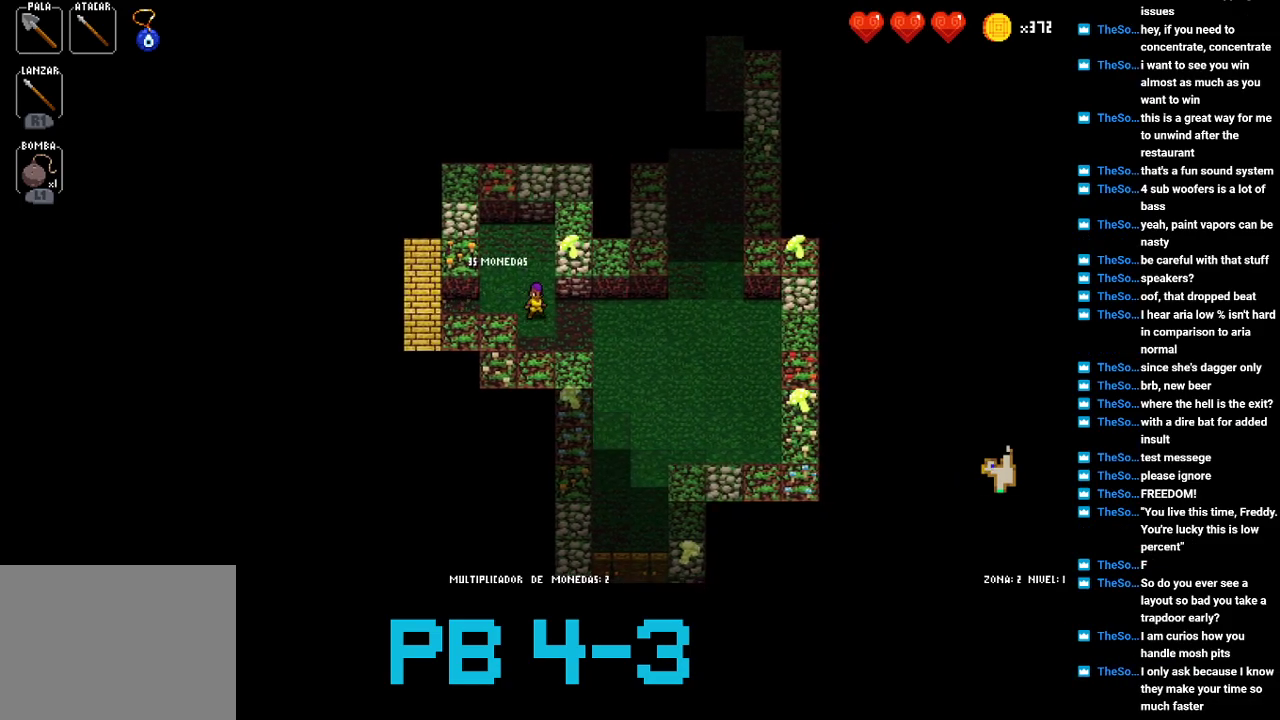
{"buttons": [], "events": [[150, "SQUARE", "down"], [250, "SQUARE", "up"], [383, "CROSS", "down"], [483, "CROSS", "up"]]}
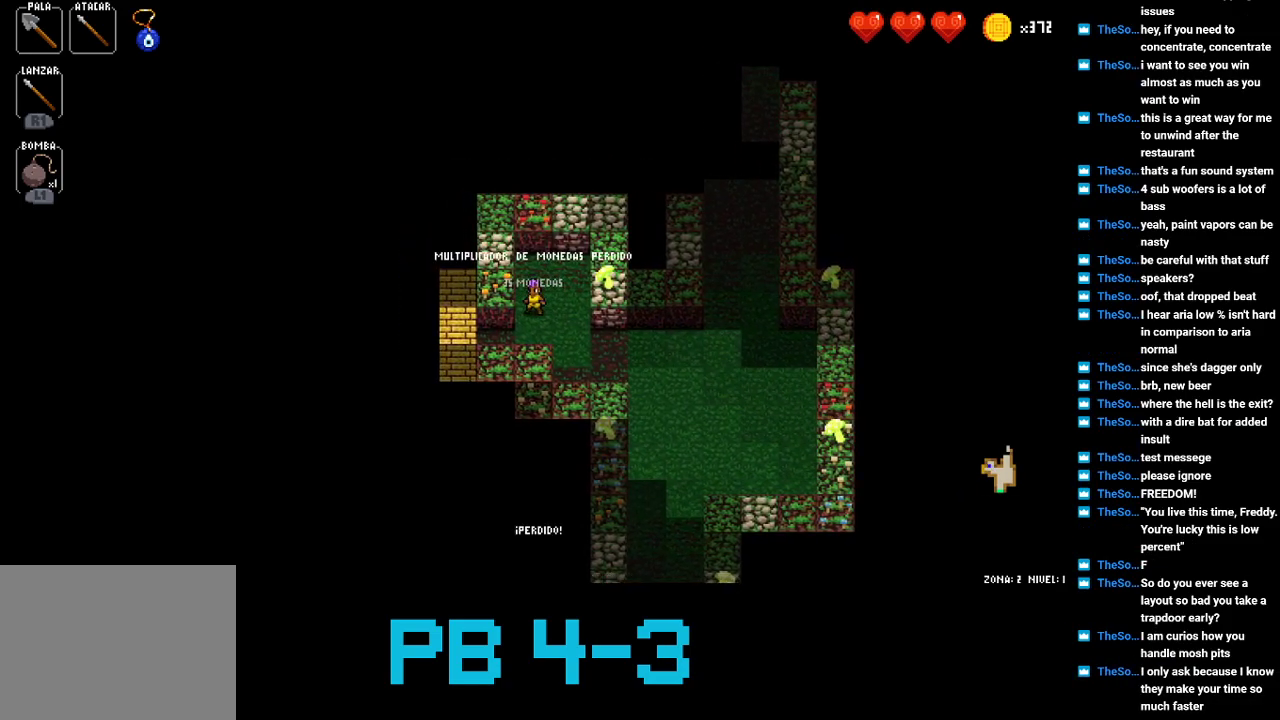
{"buttons": [], "events": [[117, "CIRCLE", "down"], [250, "CIRCLE", "up"], [350, "CROSS", "down"], [433, "CROSS", "up"]]}
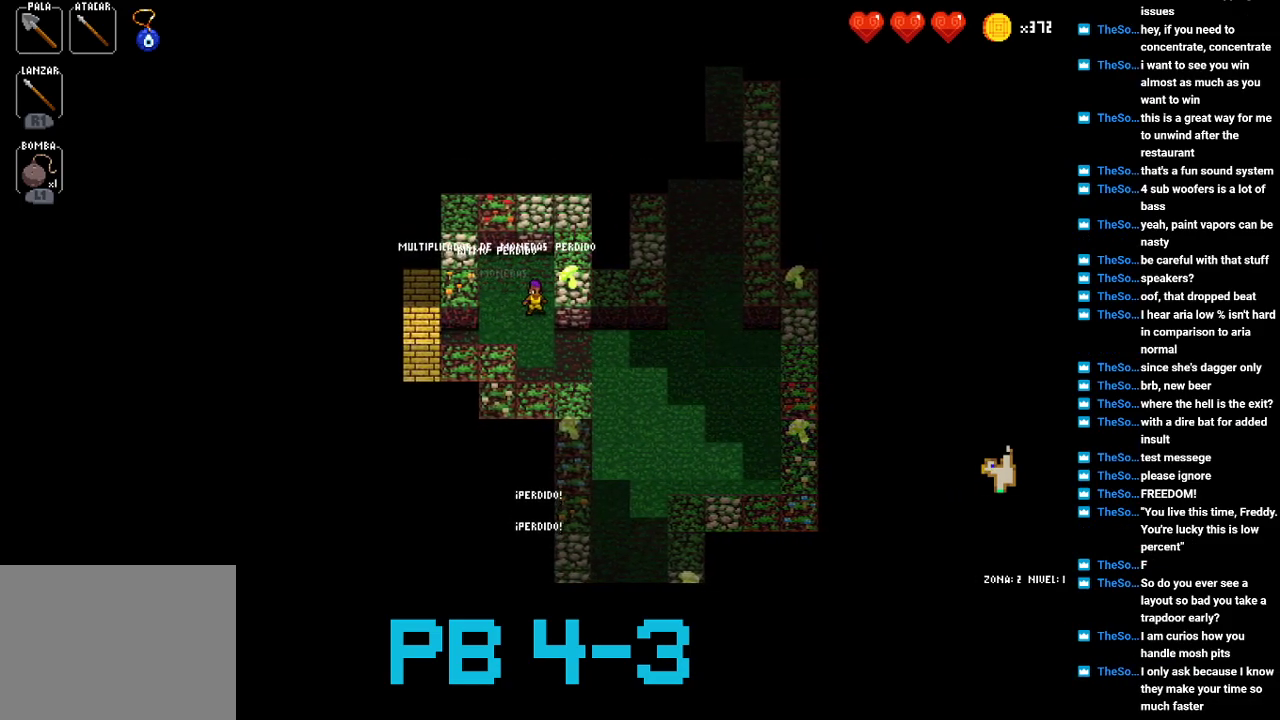
{"buttons": ["CROSS"], "events": [[67, "SQUARE", "down"], [133, "SQUARE", "up"], [267, "SQUARE", "down"], [367, "SQUARE", "up"], [500, "CROSS", "down"]]}
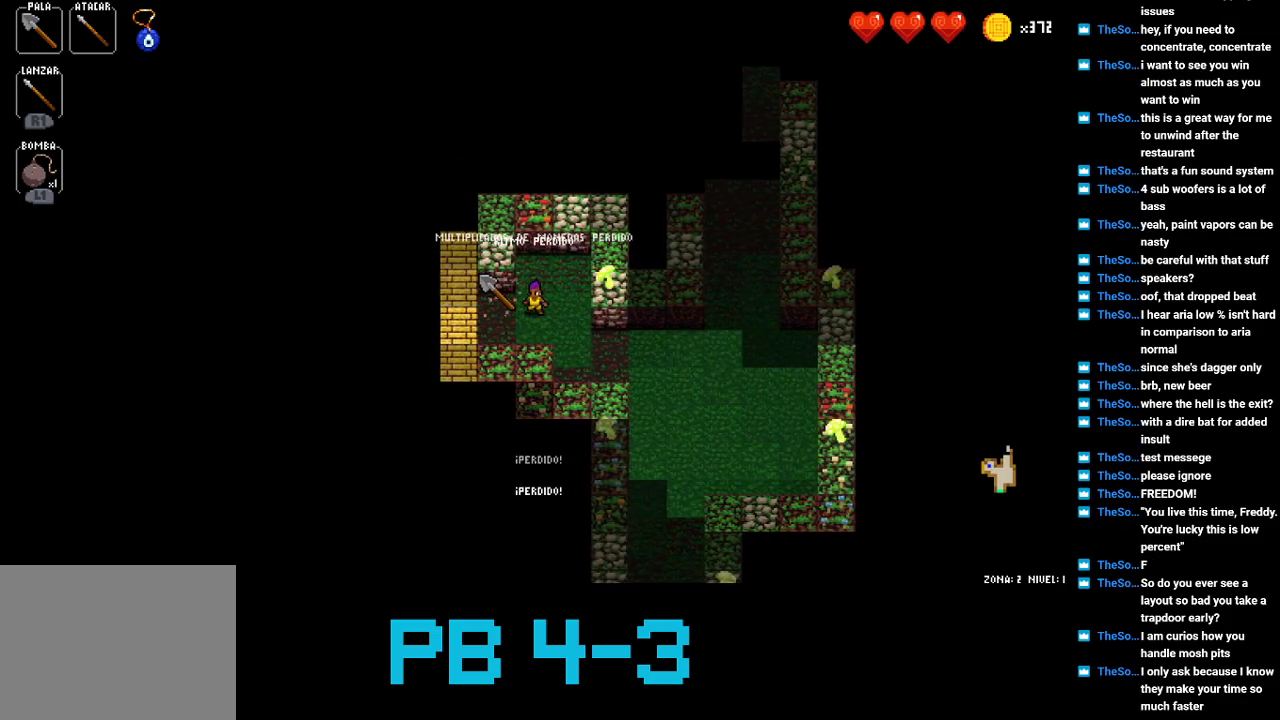
{"buttons": ["CIRCLE"], "events": [[100, "CROSS", "up"], [250, "CROSS", "down"], [283, "CROSS", "up"], [450, "CIRCLE", "down"]]}
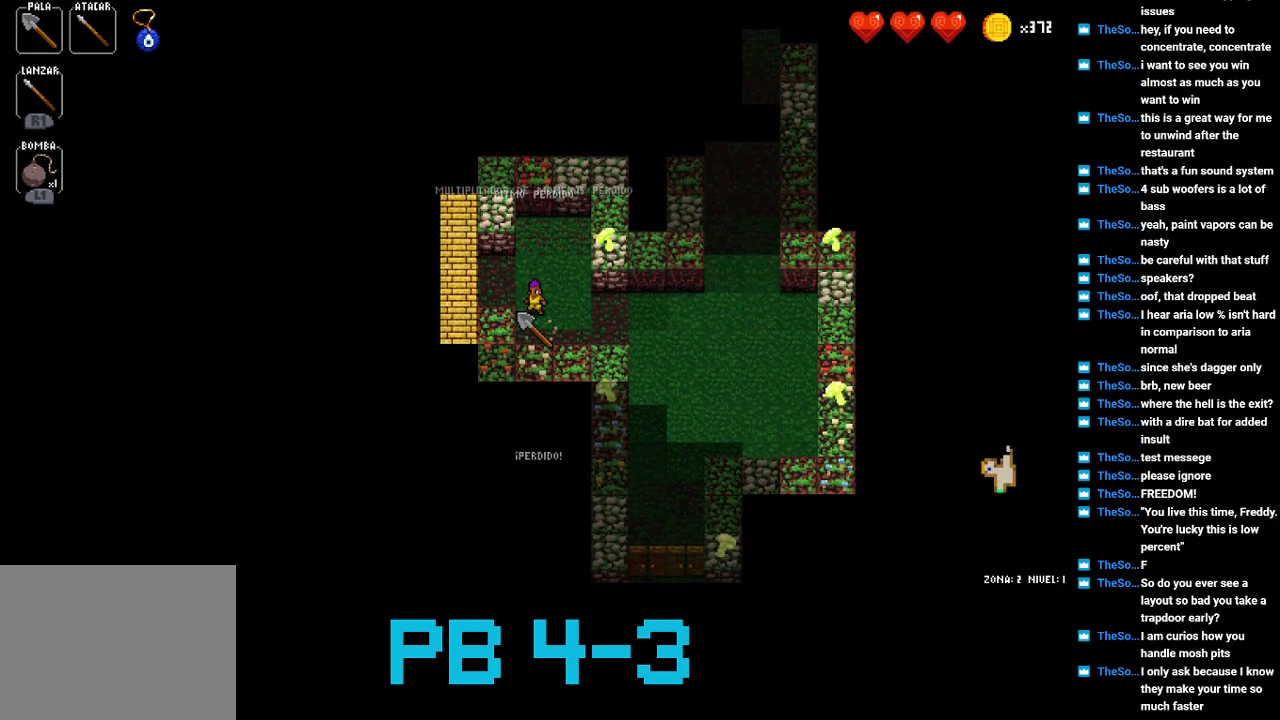
{"buttons": ["SQUARE"], "events": [[17, "CIRCLE", "up"], [183, "SQUARE", "down"], [250, "SQUARE", "up"], [433, "SQUARE", "down"]]}
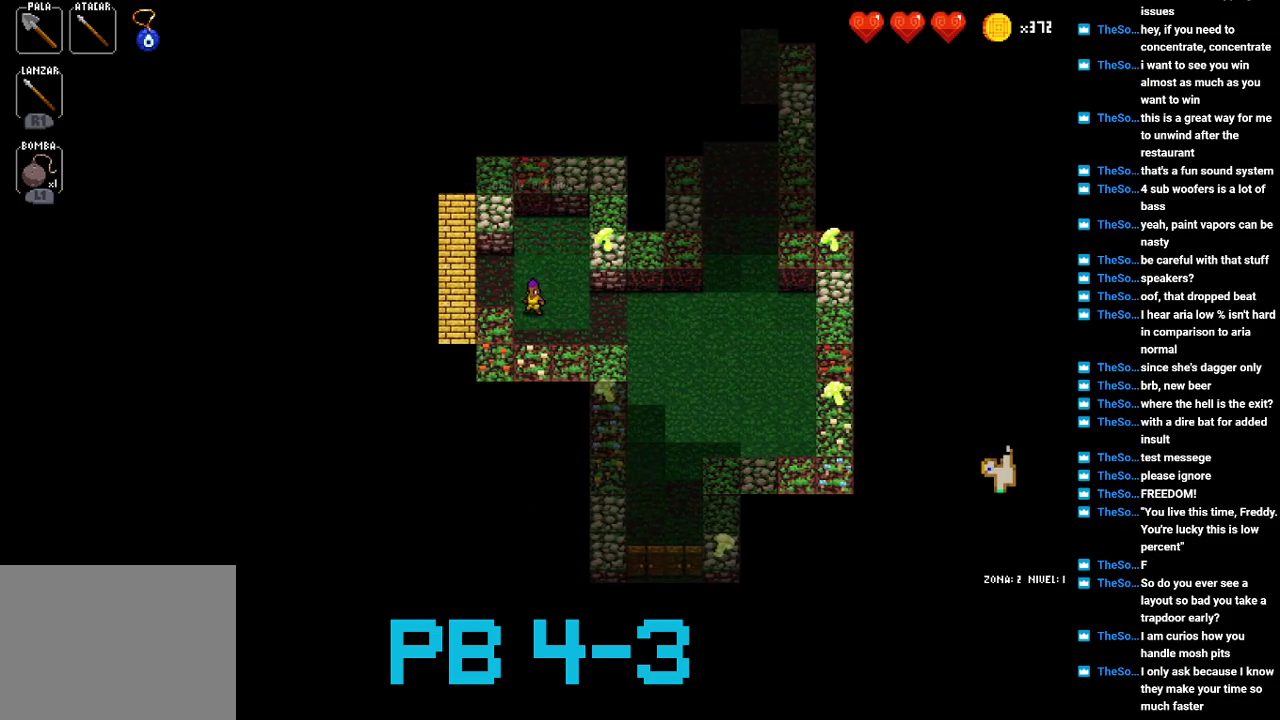
{"buttons": [], "events": [[33, "SQUARE", "up"], [167, "CROSS", "down"], [267, "CROSS", "up"], [367, "CROSS", "down"], [467, "CROSS", "up"]]}
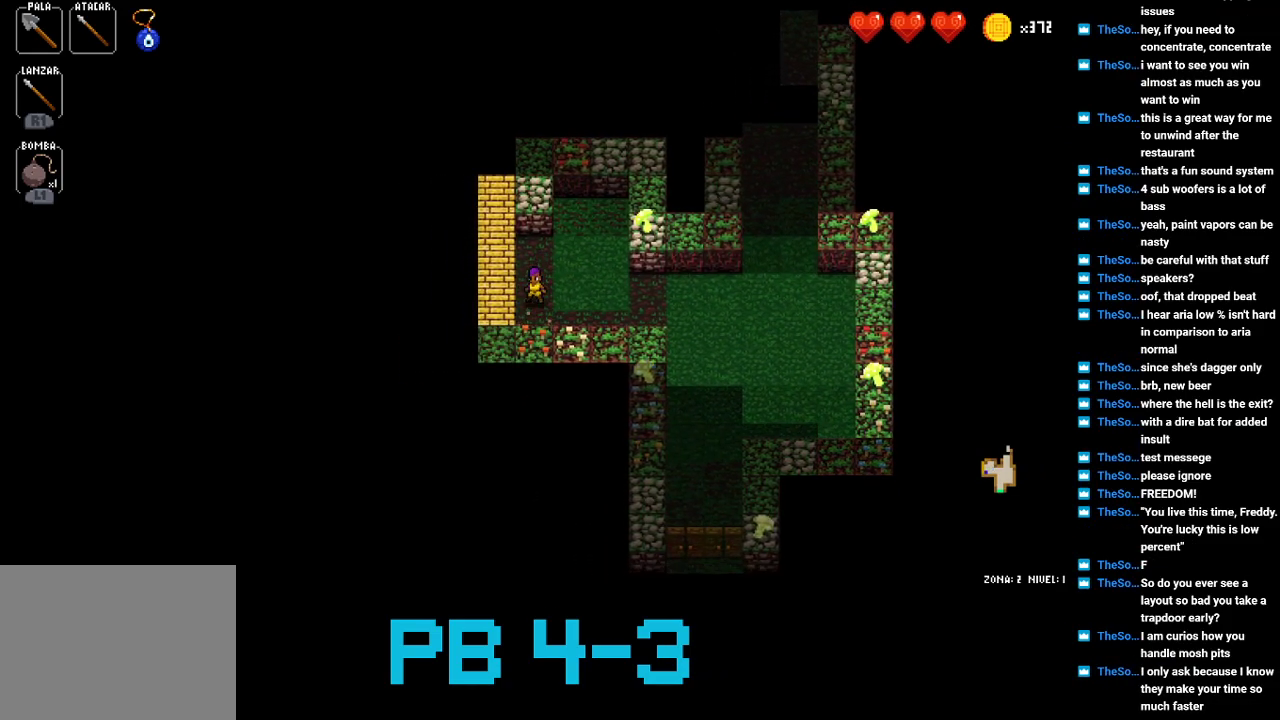
{"buttons": [], "events": [[100, "CIRCLE", "down"], [217, "CIRCLE", "up"], [350, "CIRCLE", "down"], [450, "CIRCLE", "up"]]}
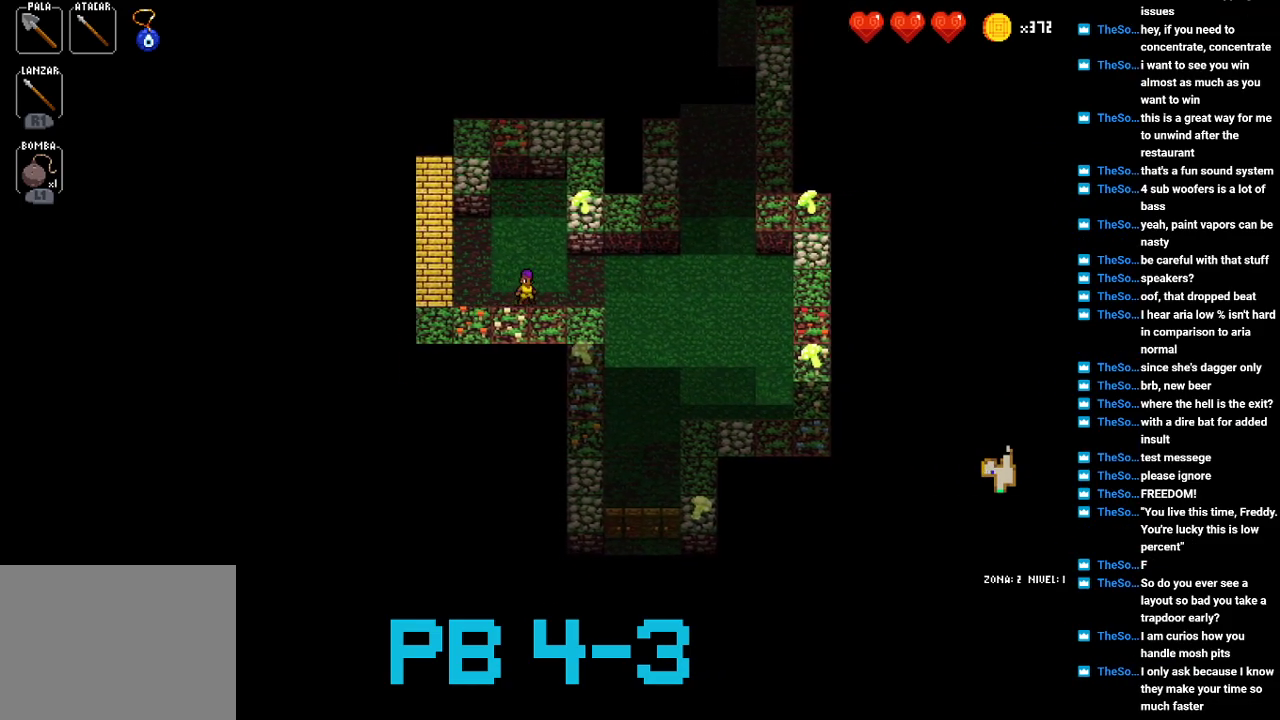
{"buttons": [], "events": [[83, "CIRCLE", "down"], [150, "CIRCLE", "up"], [317, "CIRCLE", "down"], [383, "CIRCLE", "up"]]}
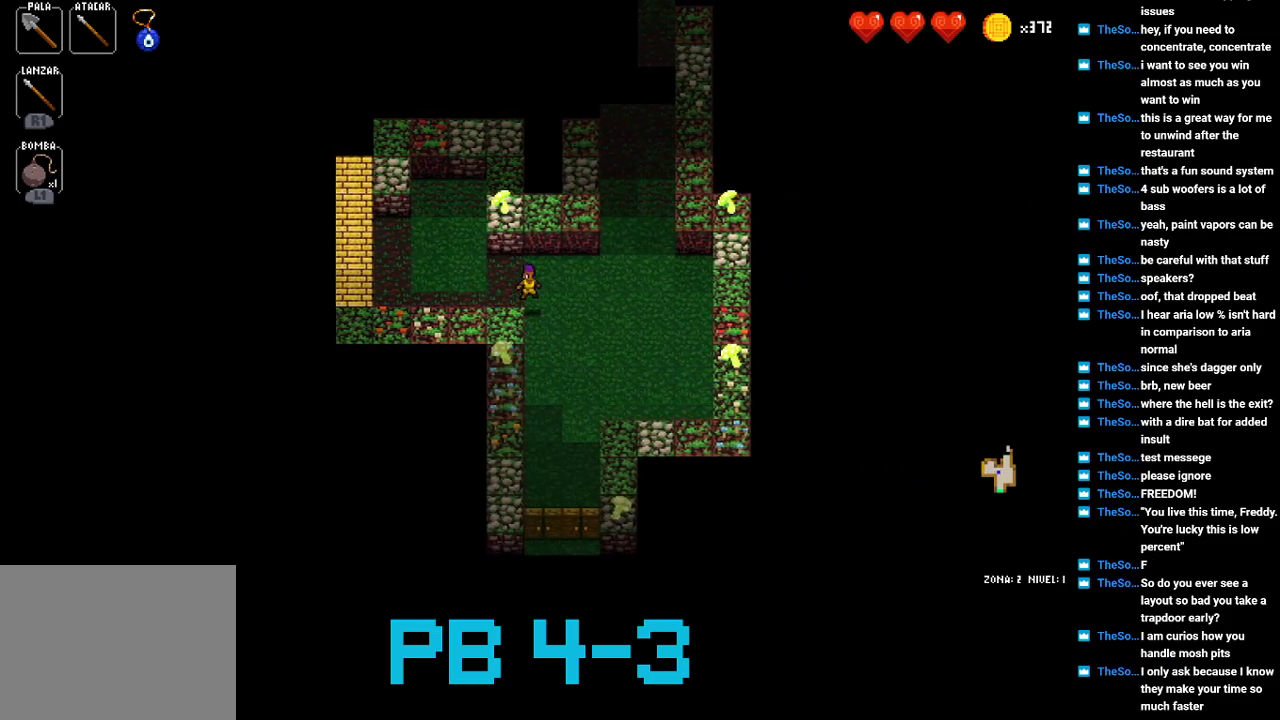
{"buttons": ["CIRCLE"], "events": [[50, "CIRCLE", "down"], [117, "CIRCLE", "up"], [267, "CIRCLE", "down"], [333, "CIRCLE", "up"], [500, "CIRCLE", "down"]]}
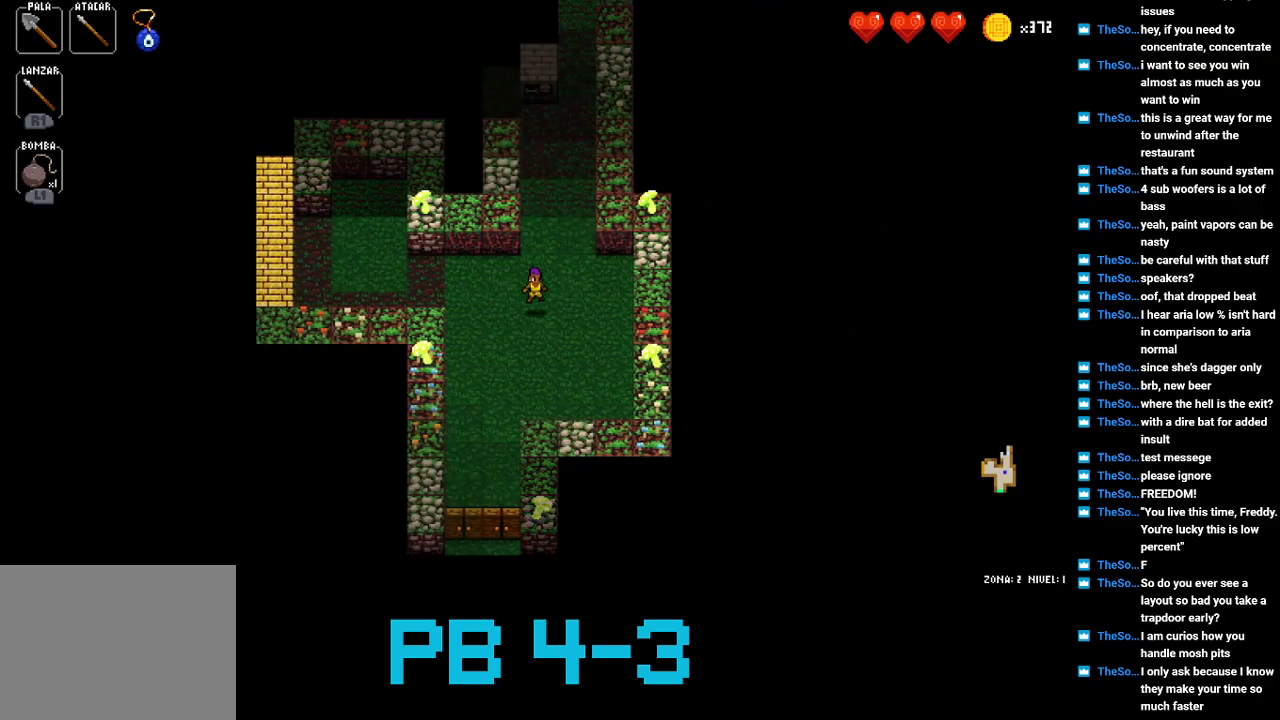
{"buttons": ["CIRCLE"], "events": [[67, "CIRCLE", "up"], [200, "CIRCLE", "down"], [300, "CIRCLE", "up"], [450, "CIRCLE", "down"]]}
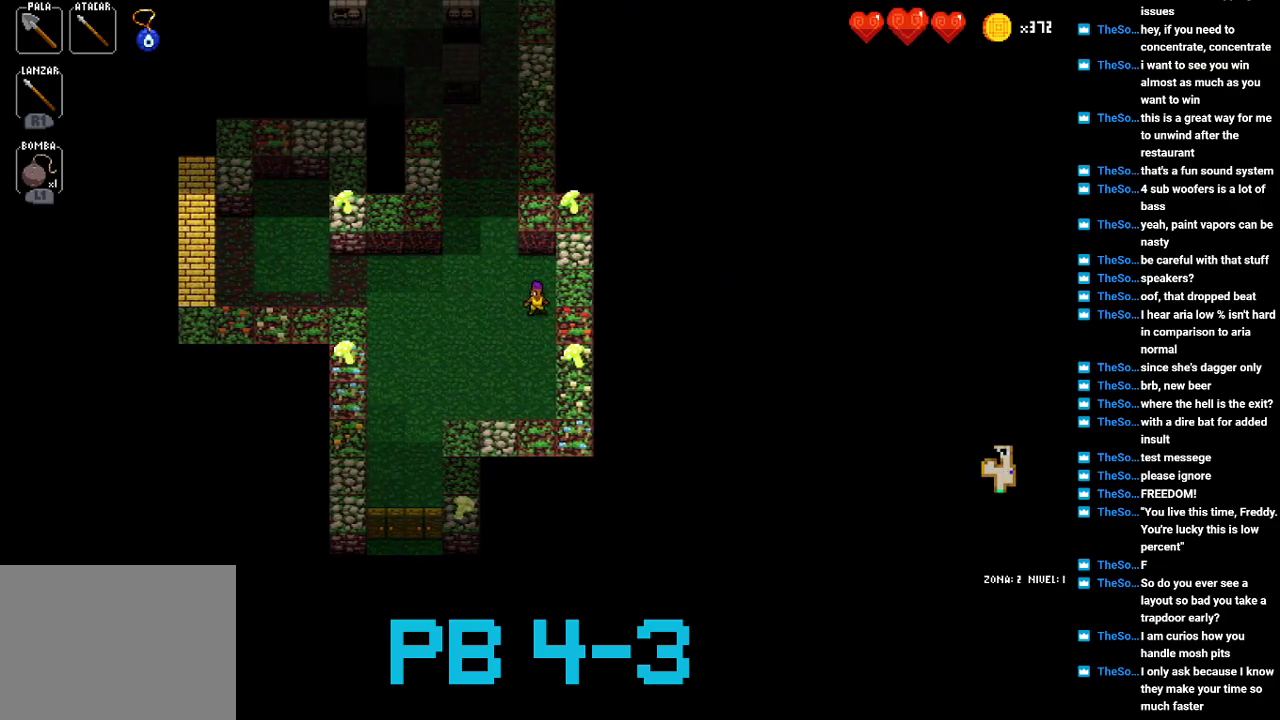
{"buttons": [], "events": [[17, "CIRCLE", "up"], [183, "CIRCLE", "down"], [250, "CIRCLE", "up"], [417, "CROSS", "down"], [450, "CROSS", "up"]]}
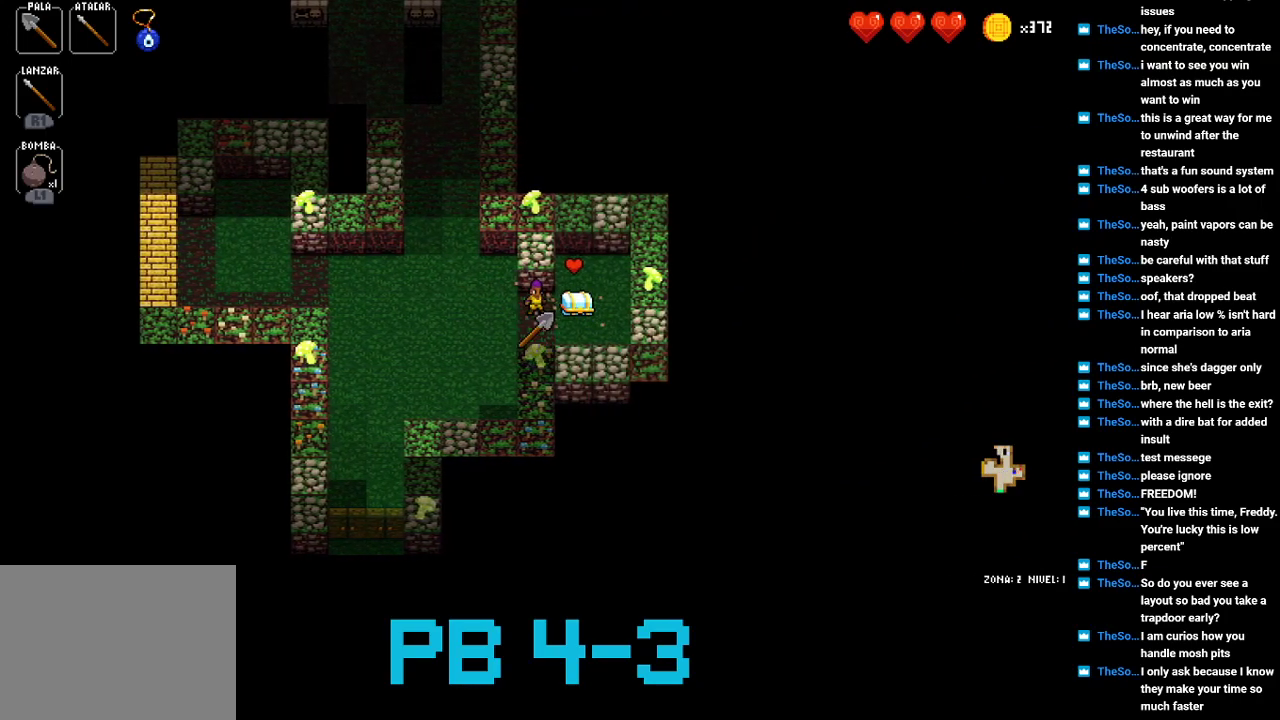
{"buttons": [], "events": [[100, "SQUARE", "down"], [200, "SQUARE", "up"], [333, "SQUARE", "down"], [433, "SQUARE", "up"]]}
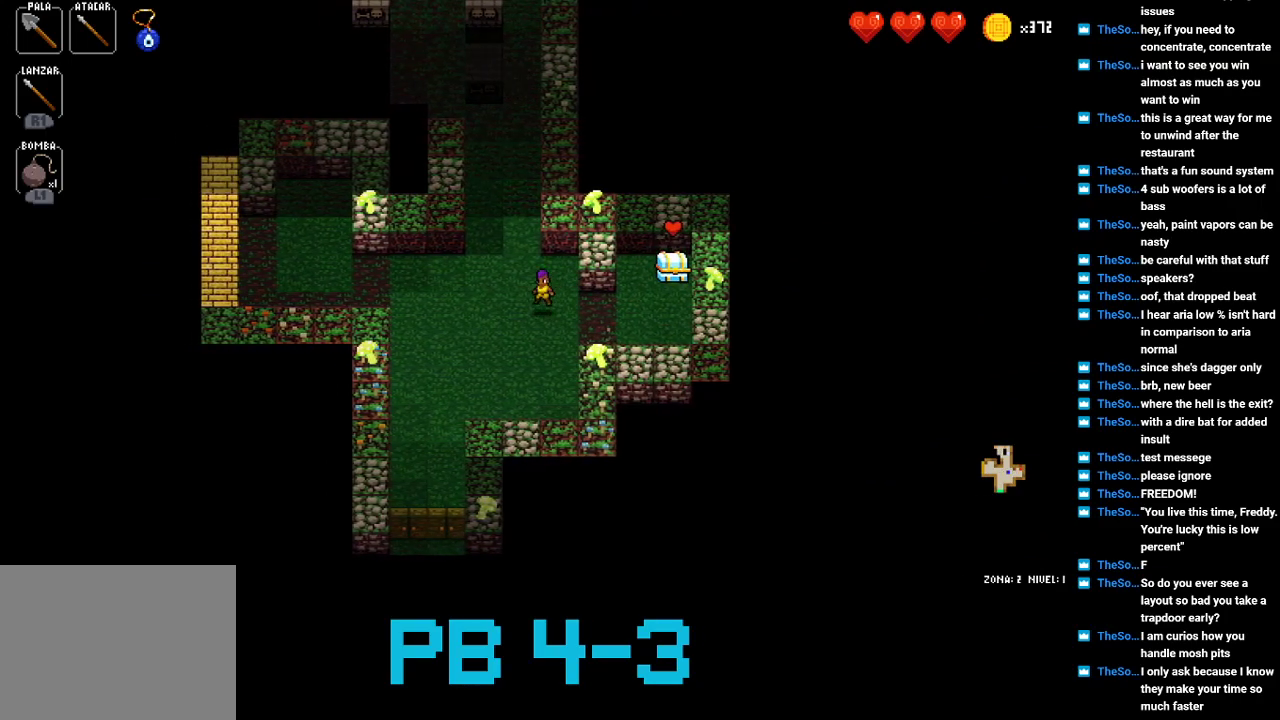
{"buttons": [], "events": [[67, "CROSS", "down"], [167, "CROSS", "up"], [300, "CIRCLE", "down"], [433, "CIRCLE", "up"]]}
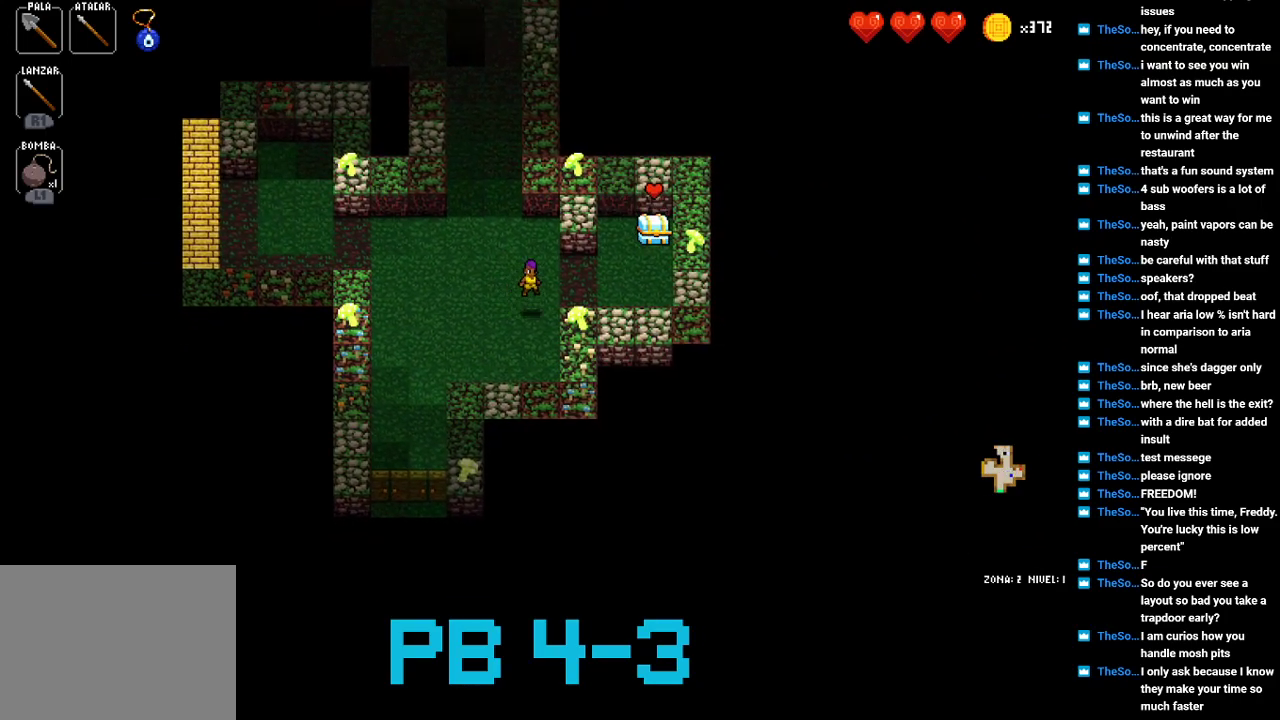
{"buttons": [], "events": [[50, "CIRCLE", "down"], [117, "CIRCLE", "up"], [283, "CIRCLE", "down"], [350, "CIRCLE", "up"]]}
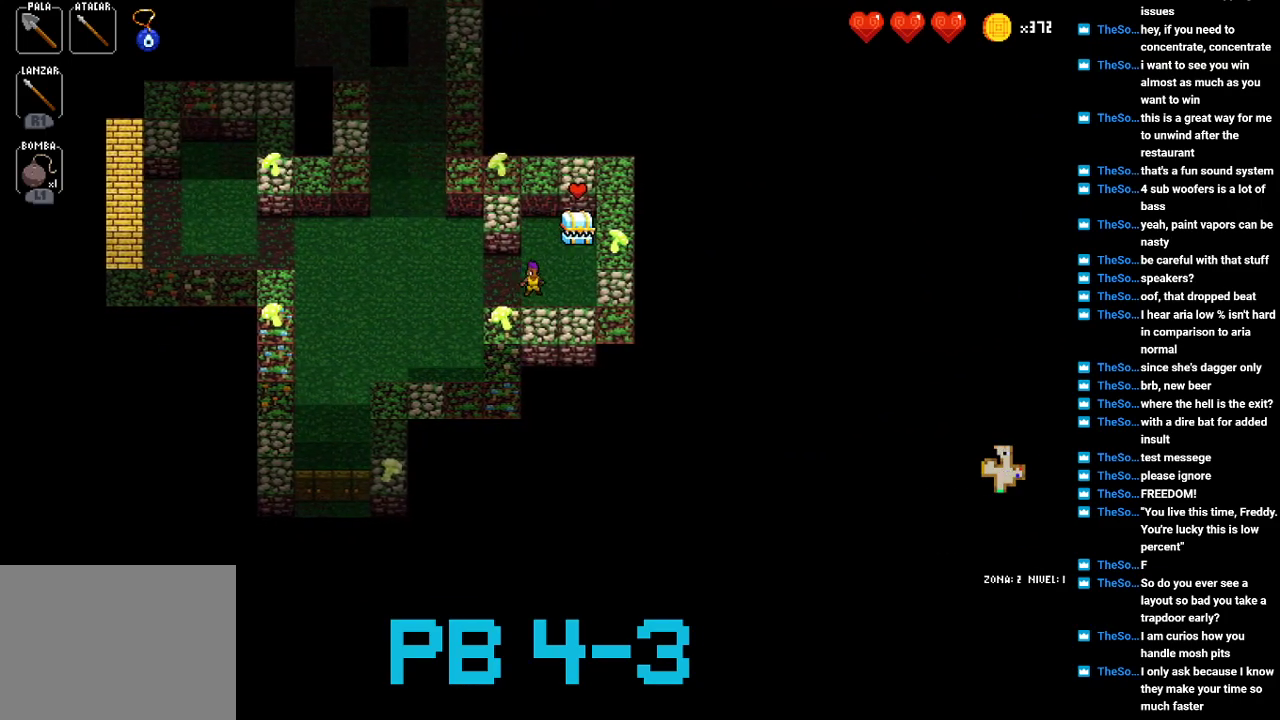
{"buttons": [], "events": [[83, "CIRCLE", "down"], [150, "CIRCLE", "up"]]}
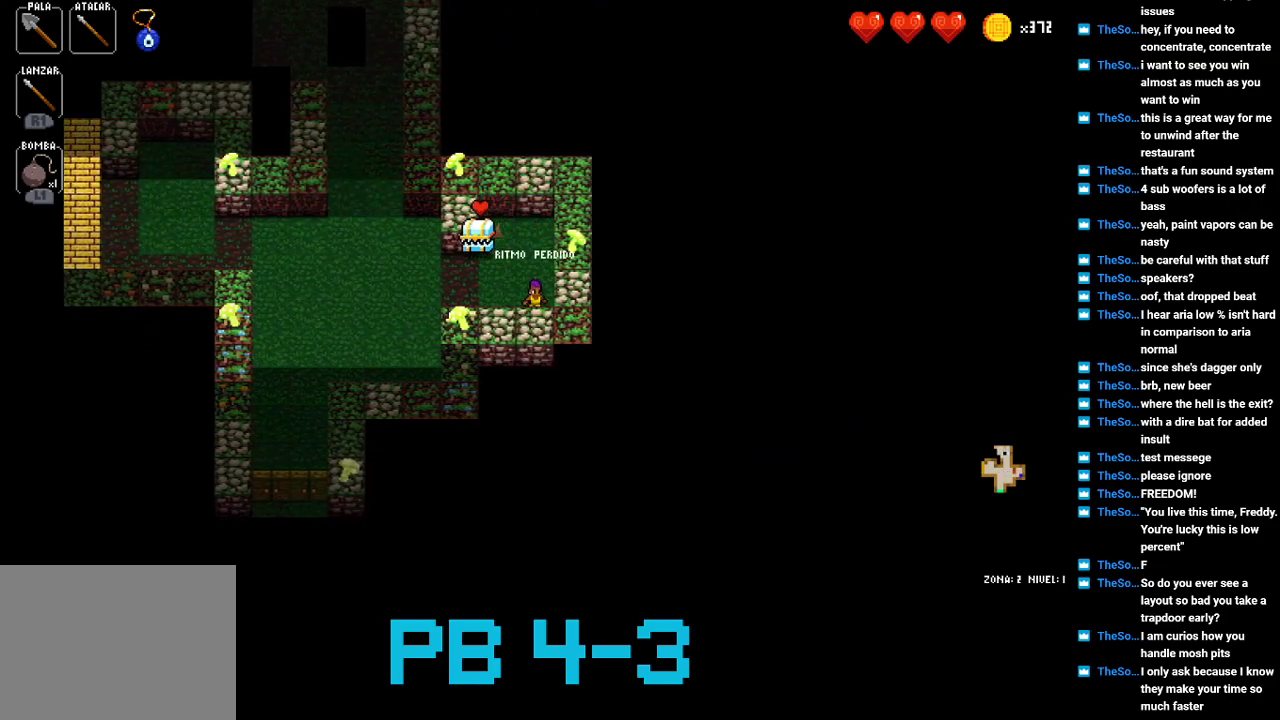
{"buttons": [], "events": [[33, "TRIANGLE", "down"], [67, "TRIANGLE", "up"]]}
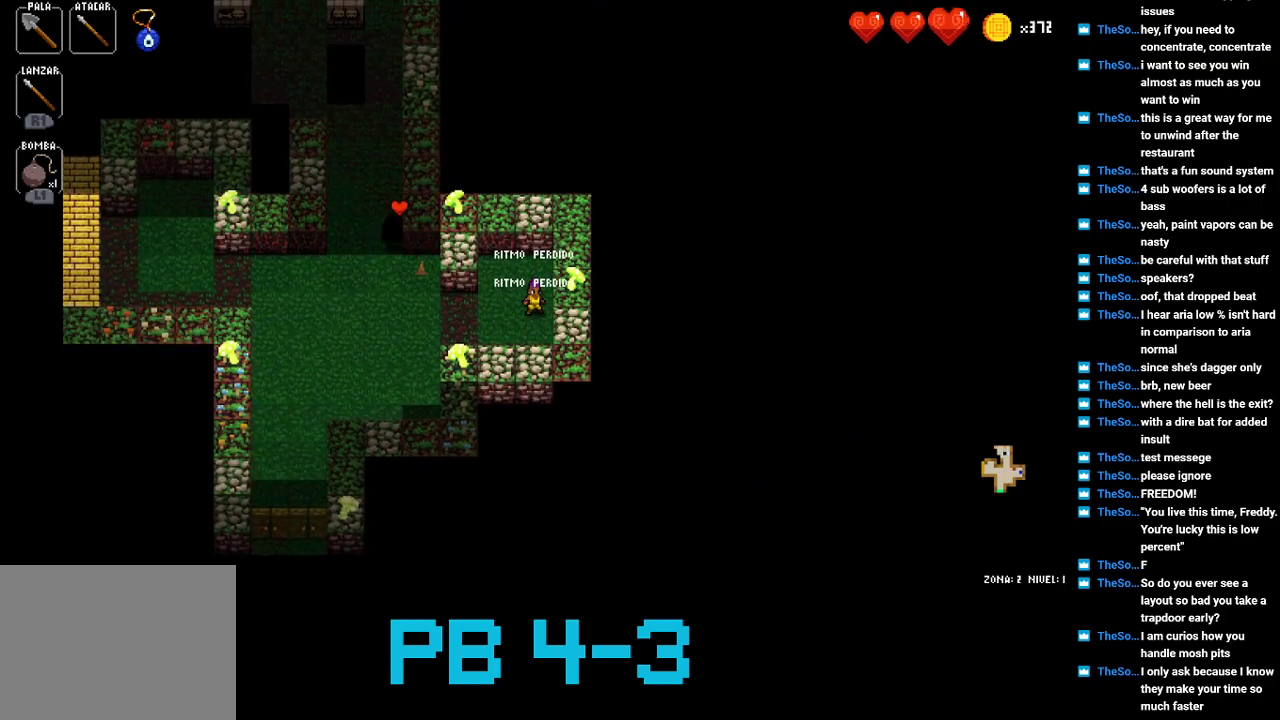
{"buttons": [], "events": []}